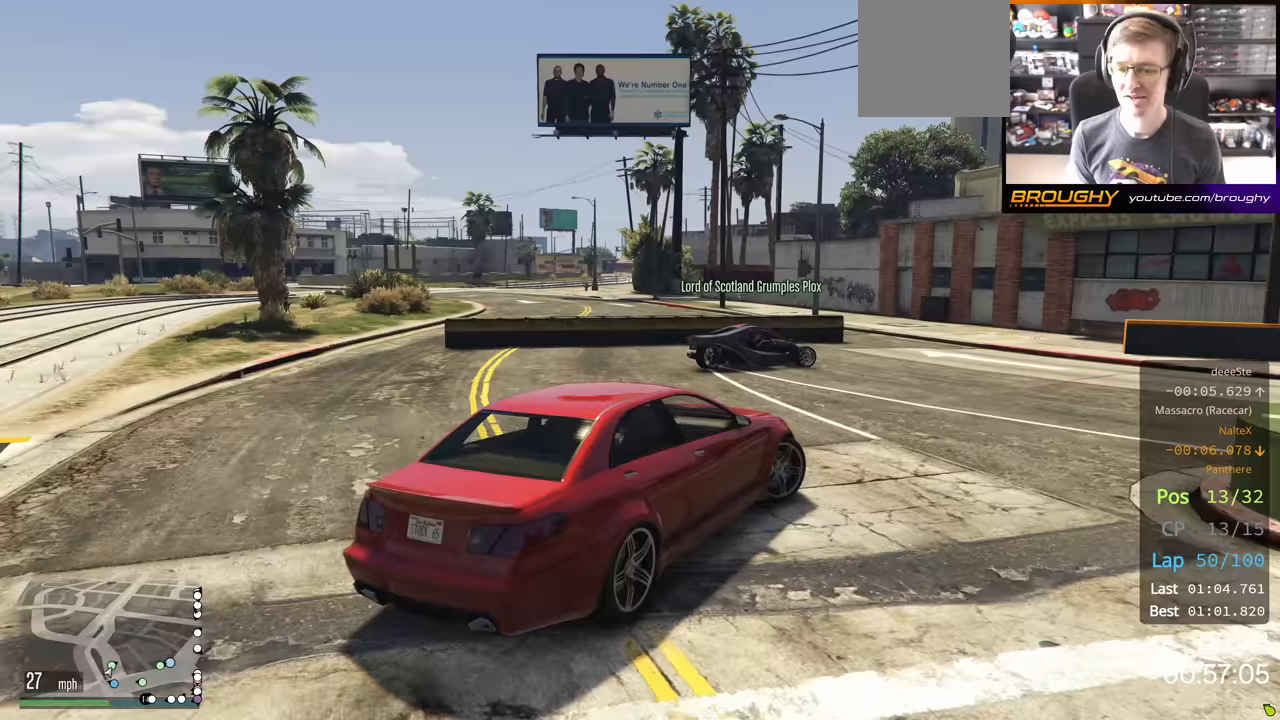
Gameplay with a controller (Xbox layout); each line is a JSON object with the inputs held at the frame after it. "events" lists button and stick changes between this image and that frame as [ms after this image, input, new state], when the widget could be followed in between.
{"buttons": ["R2"], "left_stick": "right", "right_stick": "center", "events": [[100, "R2", "down"]]}
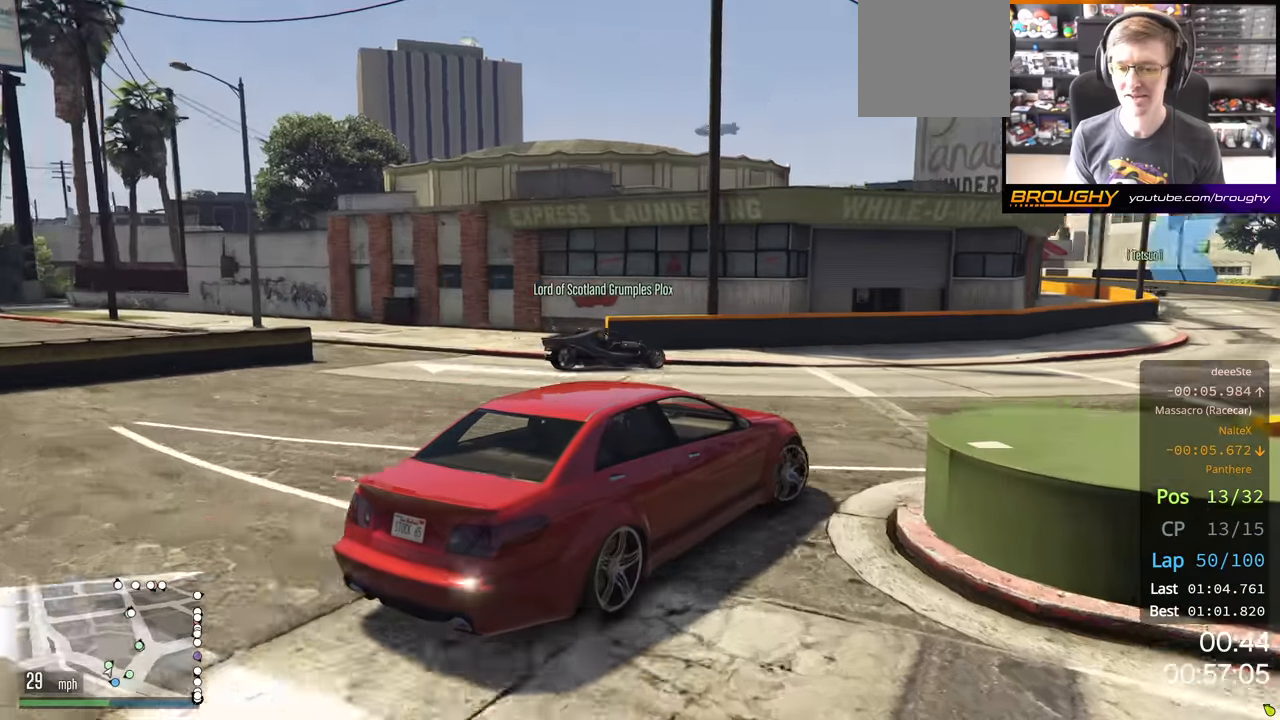
{"buttons": ["R2"], "left_stick": "center", "right_stick": "center", "events": [[17, "left_stick", "center"]]}
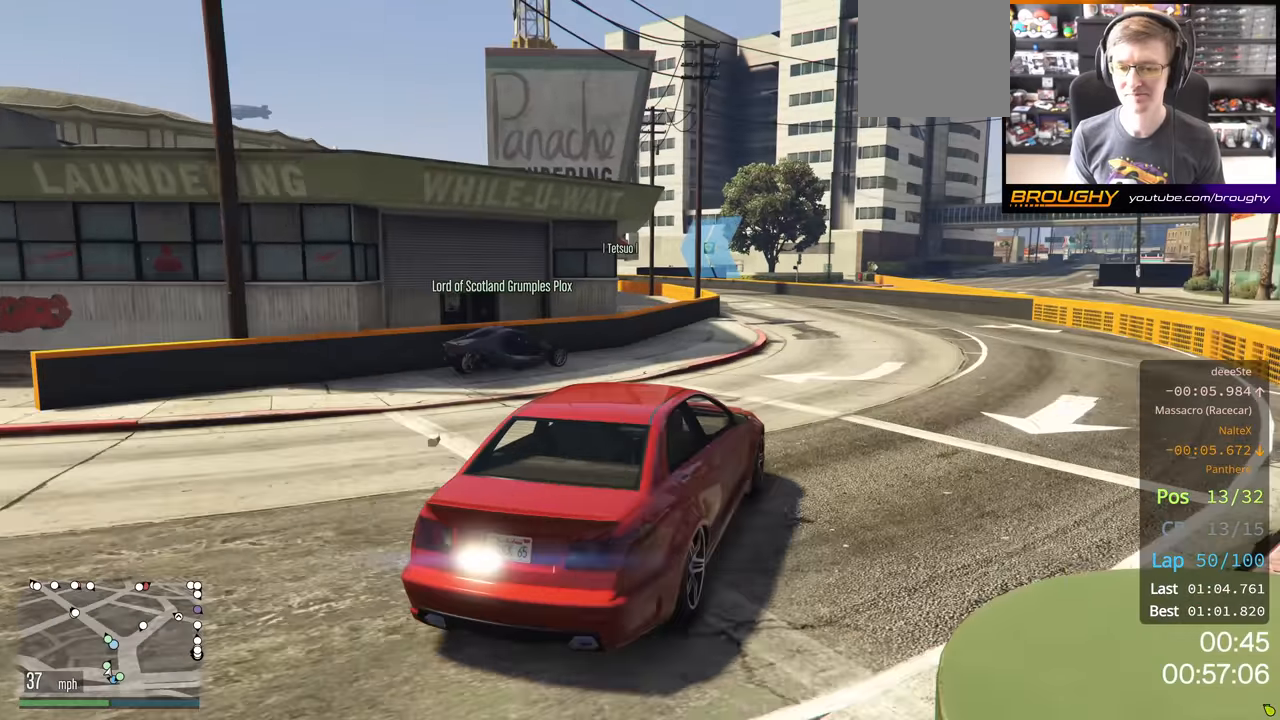
{"buttons": ["R2"], "left_stick": "center", "right_stick": "center", "events": []}
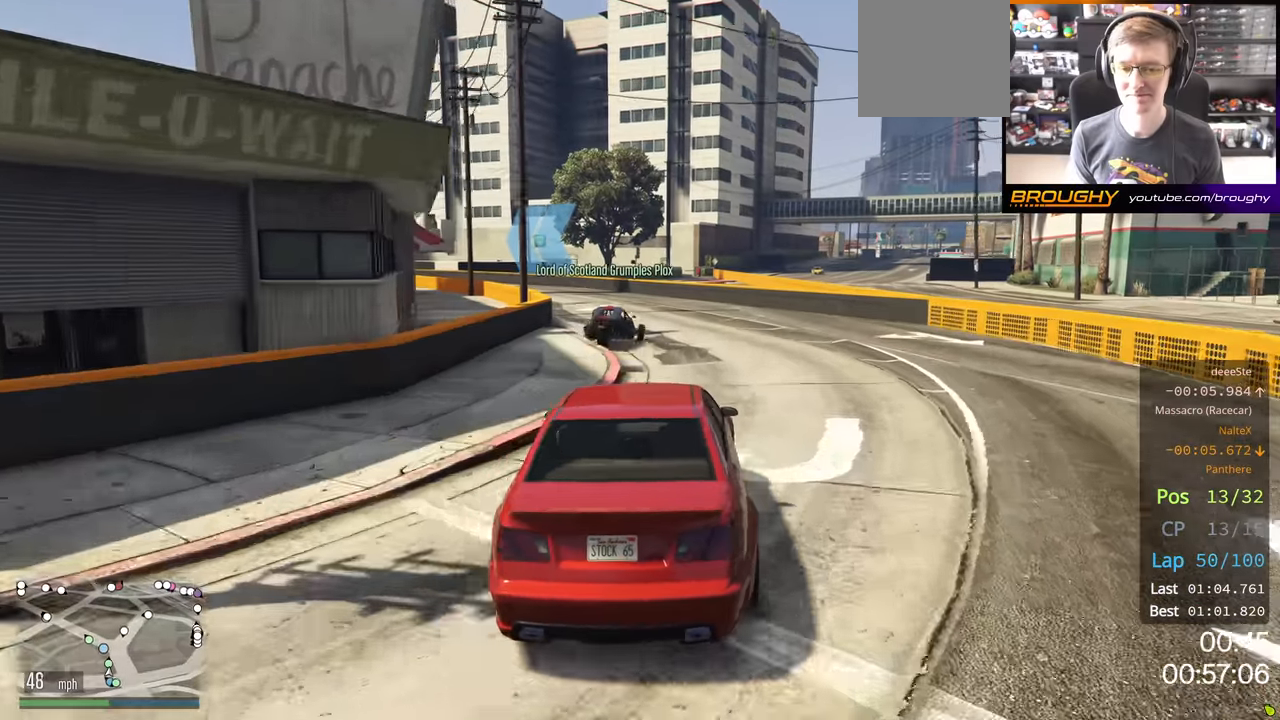
{"buttons": ["R2"], "left_stick": "up-left", "right_stick": "center", "events": [[33, "left_stick", "up-left"], [183, "left_stick", "center"], [383, "left_stick", "up-left"]]}
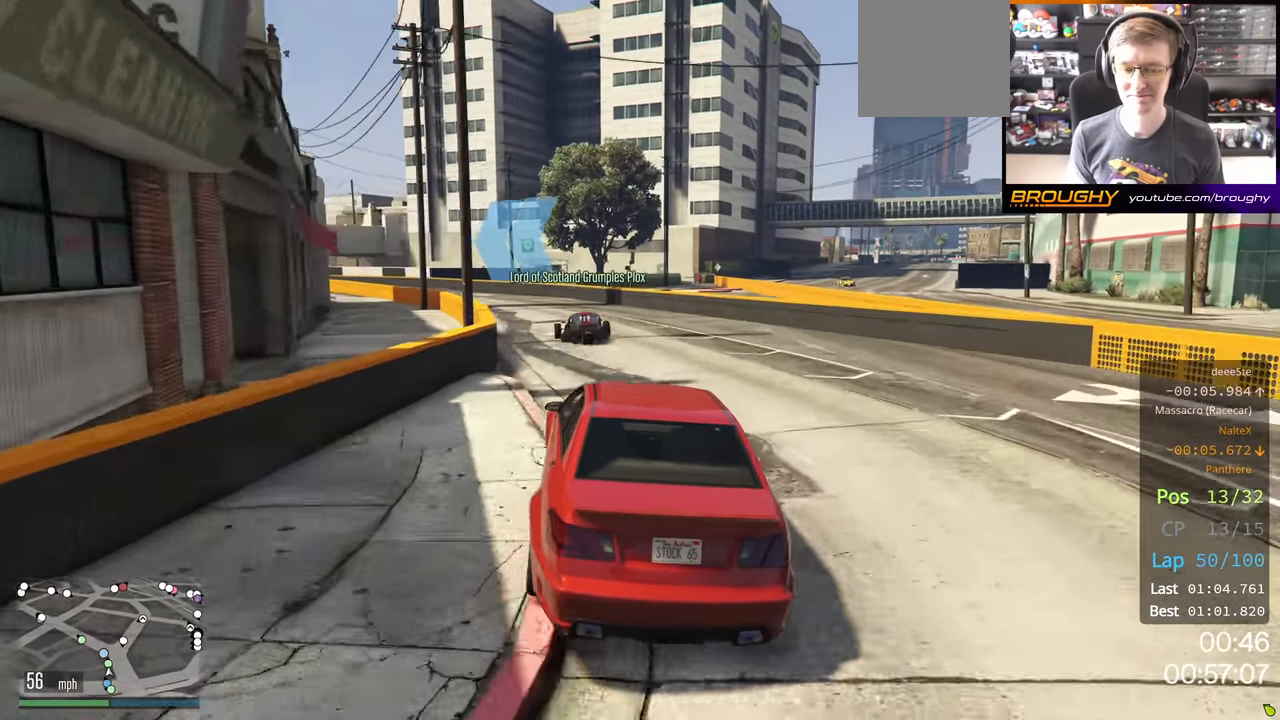
{"buttons": ["R2"], "left_stick": "up-left", "right_stick": "center", "events": [[33, "left_stick", "center"], [183, "left_stick", "up-left"], [283, "left_stick", "center"], [467, "left_stick", "up-left"]]}
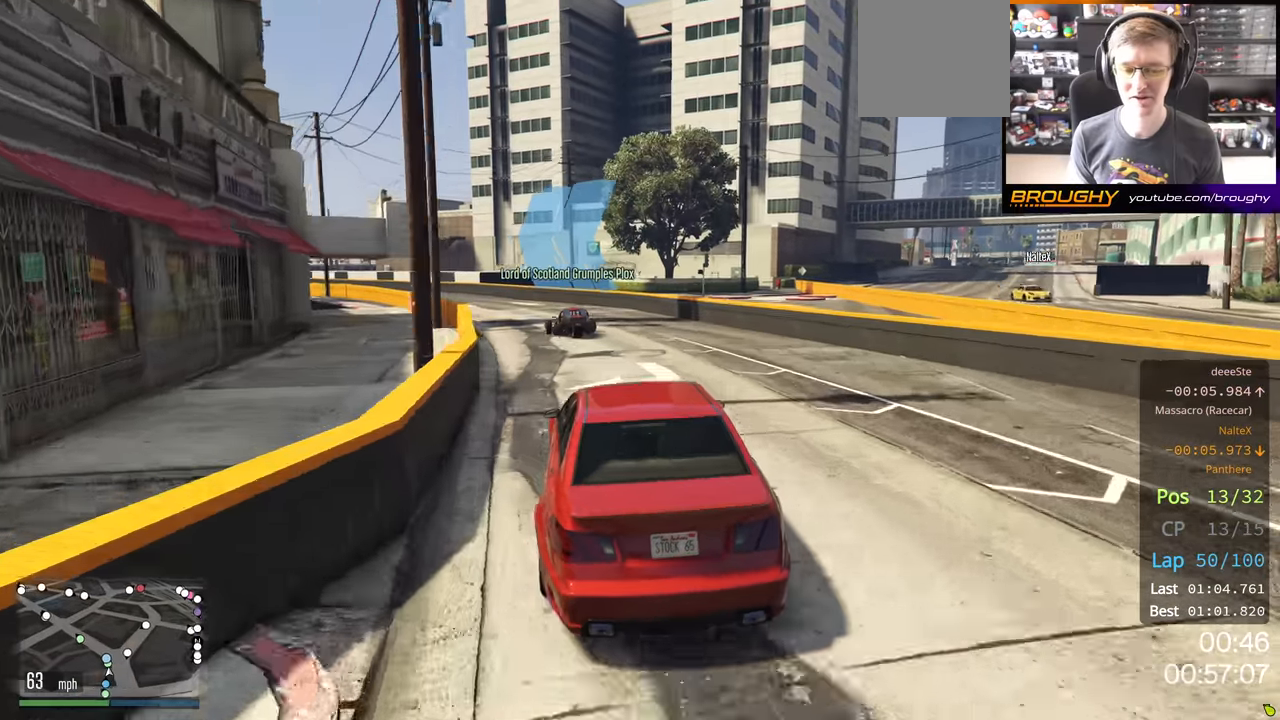
{"buttons": ["R2"], "left_stick": "left", "right_stick": "center", "events": [[117, "left_stick", "center"], [233, "left_stick", "up-left"], [367, "left_stick", "center"], [483, "left_stick", "left"]]}
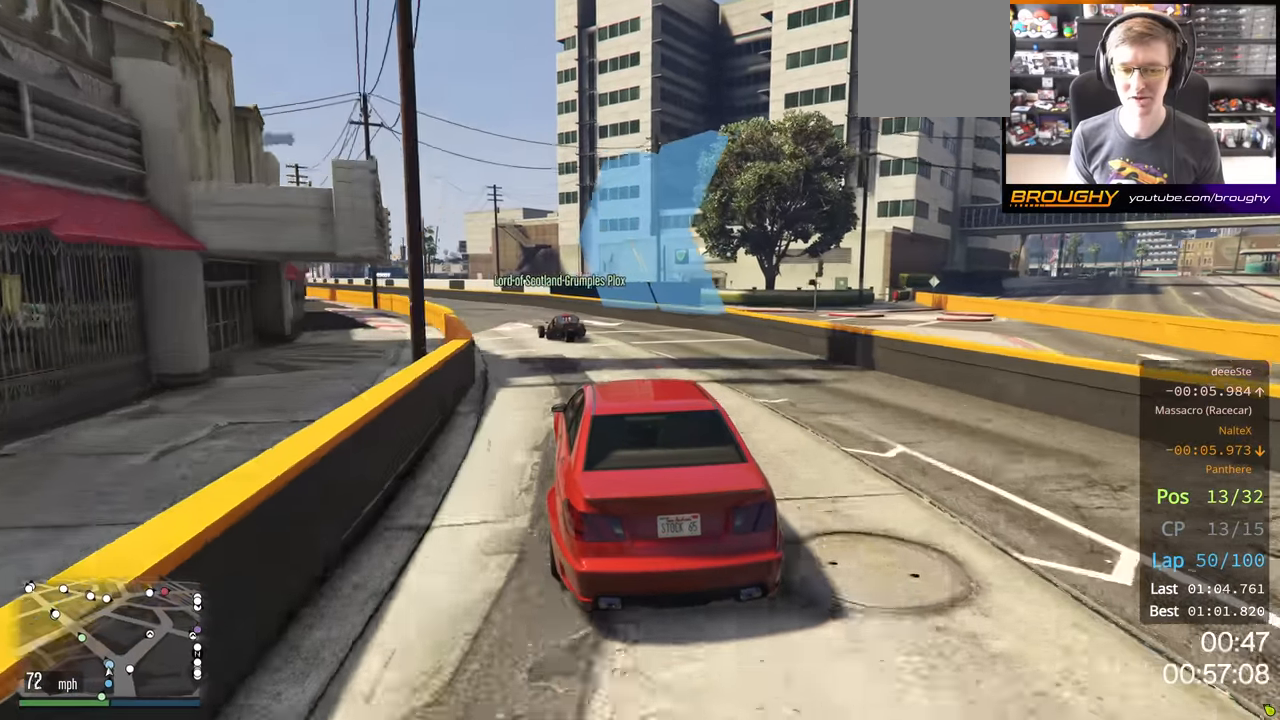
{"buttons": ["R2"], "left_stick": "center", "right_stick": "center", "events": [[133, "left_stick", "center"], [267, "left_stick", "up-left"], [433, "left_stick", "center"]]}
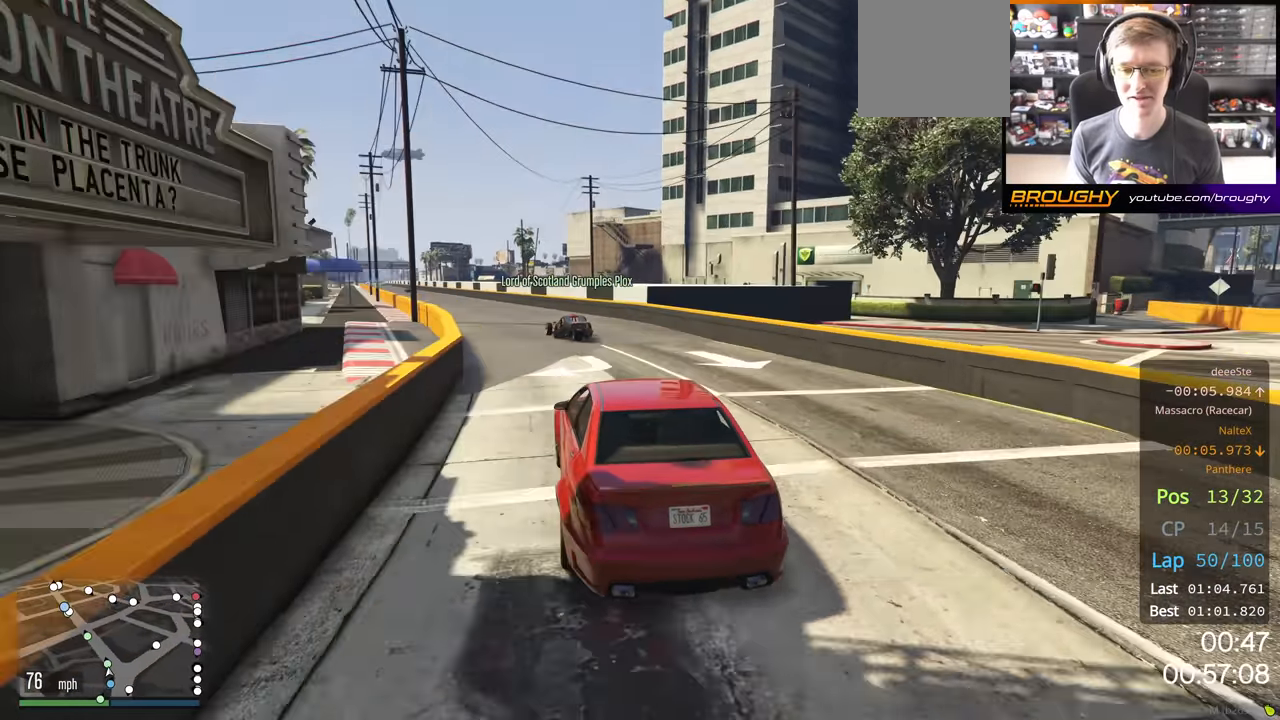
{"buttons": ["R2"], "left_stick": "up-left", "right_stick": "center", "events": [[67, "left_stick", "left"], [217, "left_stick", "center"], [417, "left_stick", "up-left"]]}
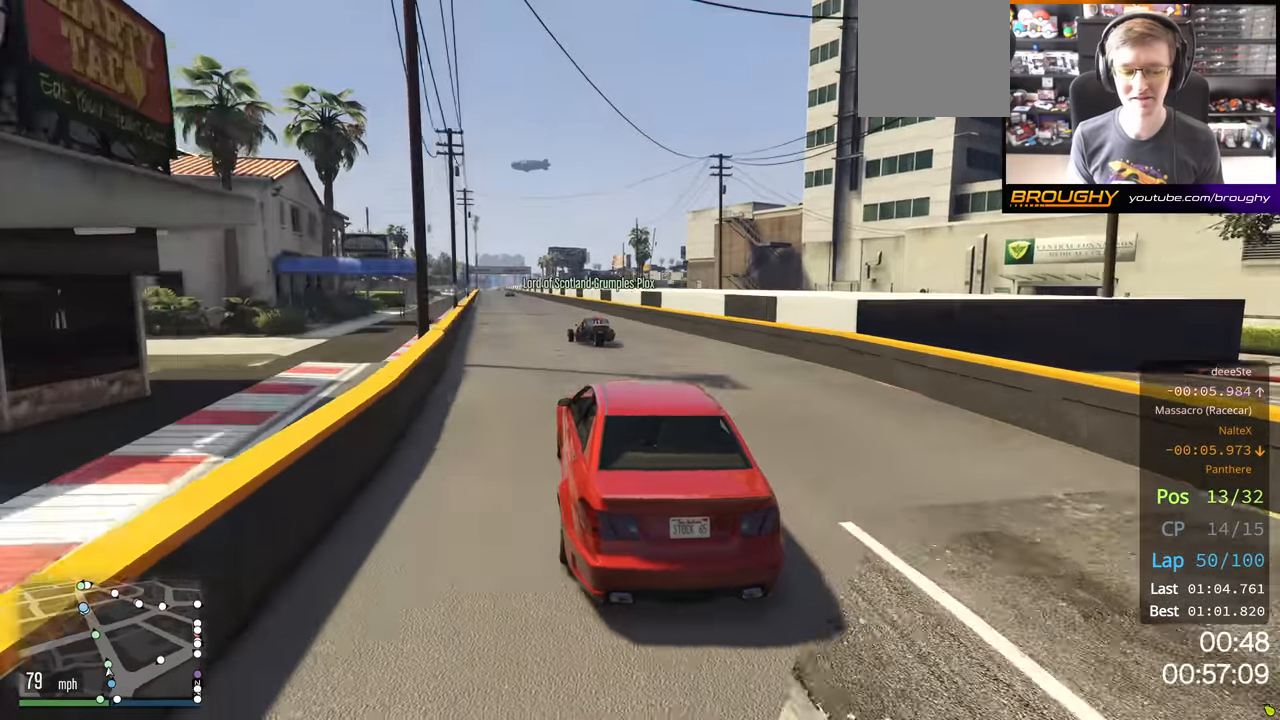
{"buttons": ["R2"], "left_stick": "center", "right_stick": "center", "events": [[67, "left_stick", "center"]]}
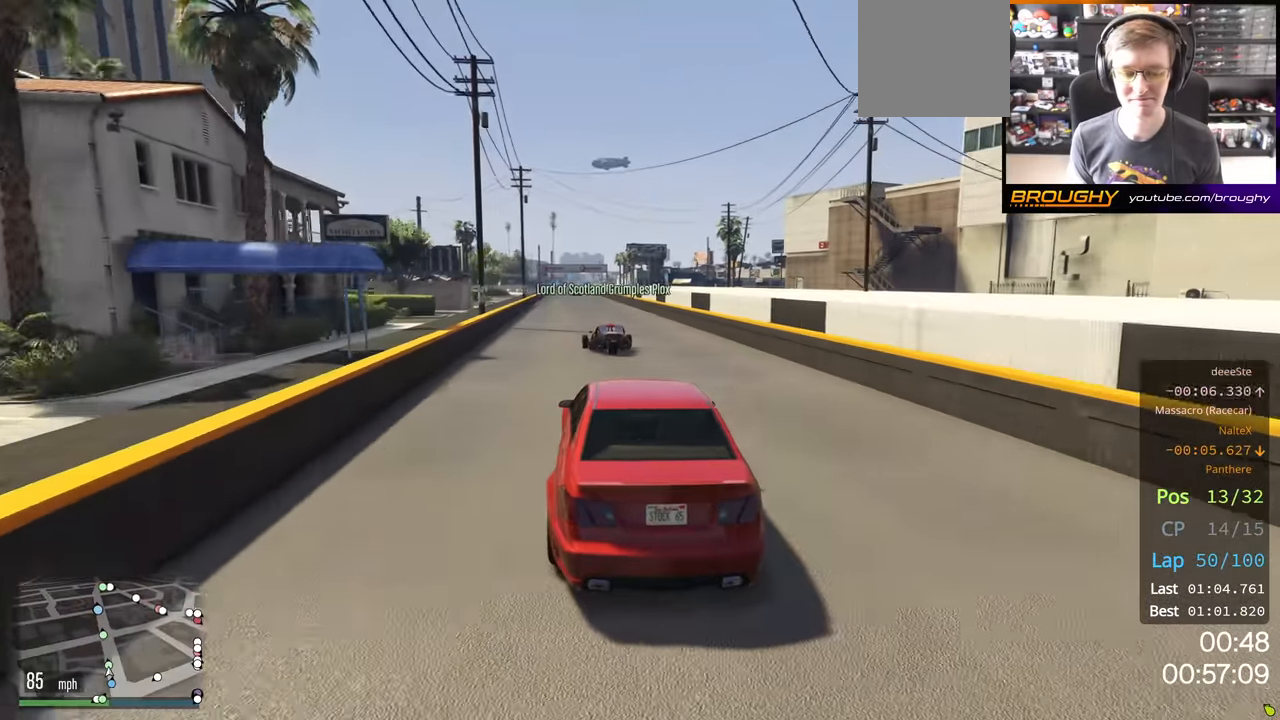
{"buttons": ["R2"], "left_stick": "right", "right_stick": "center", "events": [[83, "left_stick", "up-left"], [183, "left_stick", "center"], [433, "left_stick", "right"]]}
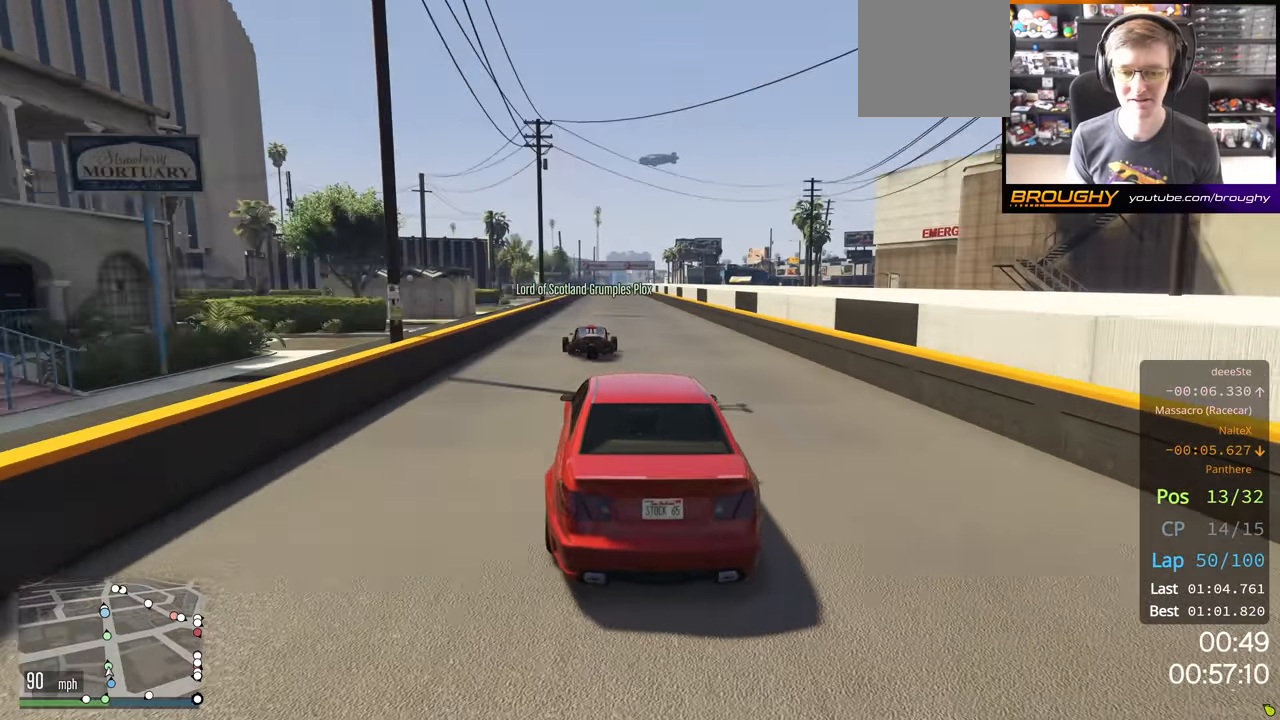
{"buttons": ["R2"], "left_stick": "left", "right_stick": "center", "events": [[133, "left_stick", "center"], [383, "left_stick", "left"]]}
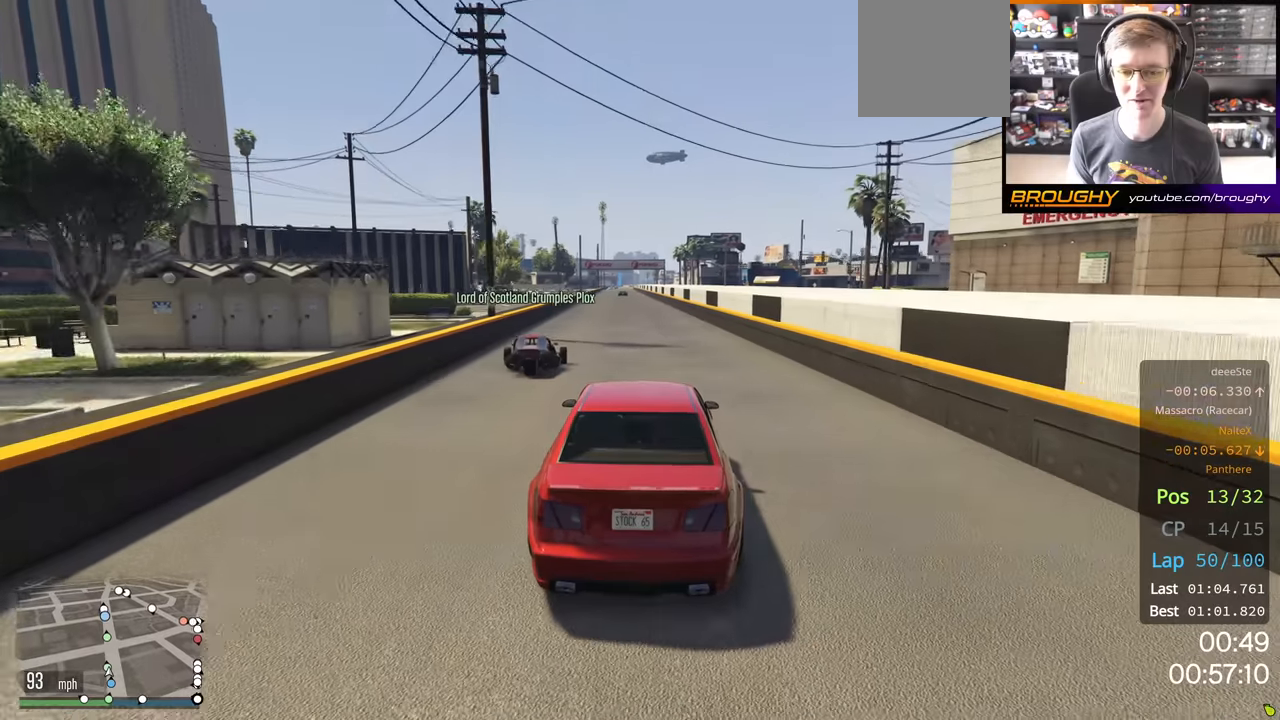
{"buttons": ["R2"], "left_stick": "center", "right_stick": "center", "events": [[33, "left_stick", "center"], [317, "left_stick", "up-left"], [417, "left_stick", "center"]]}
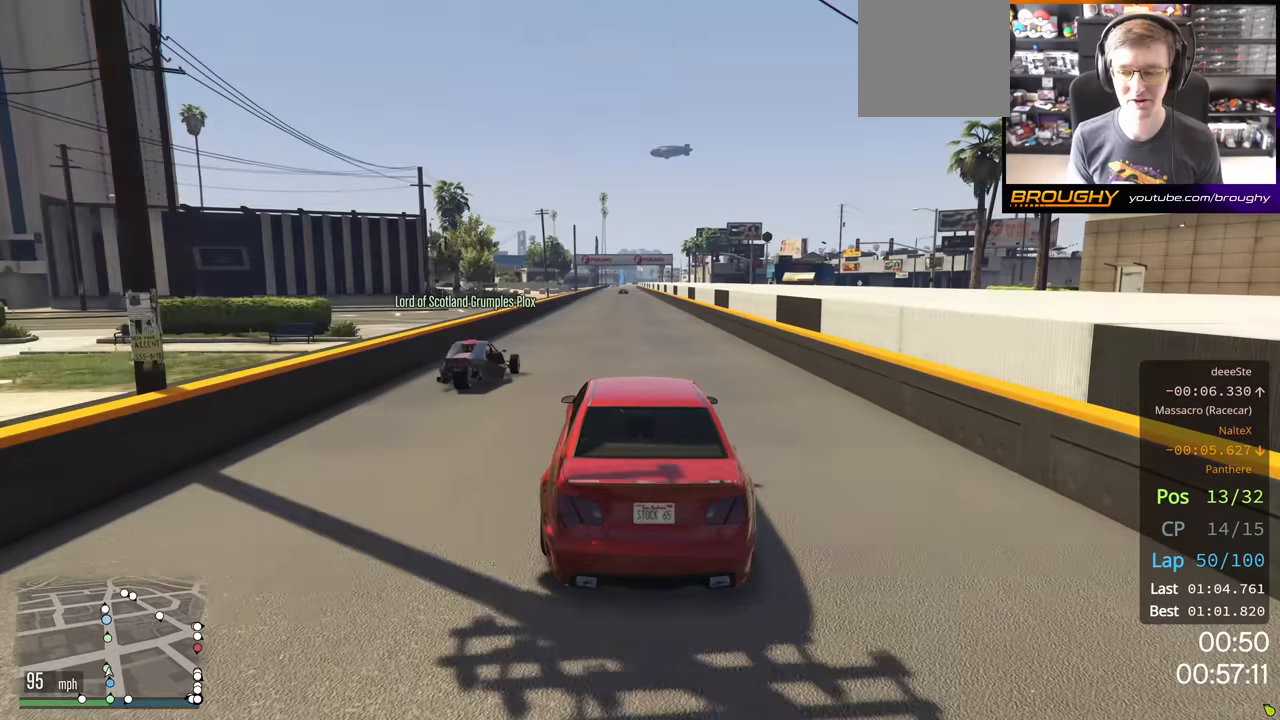
{"buttons": ["R2"], "left_stick": "center", "right_stick": "center", "events": [[183, "left_stick", "right"], [367, "left_stick", "center"]]}
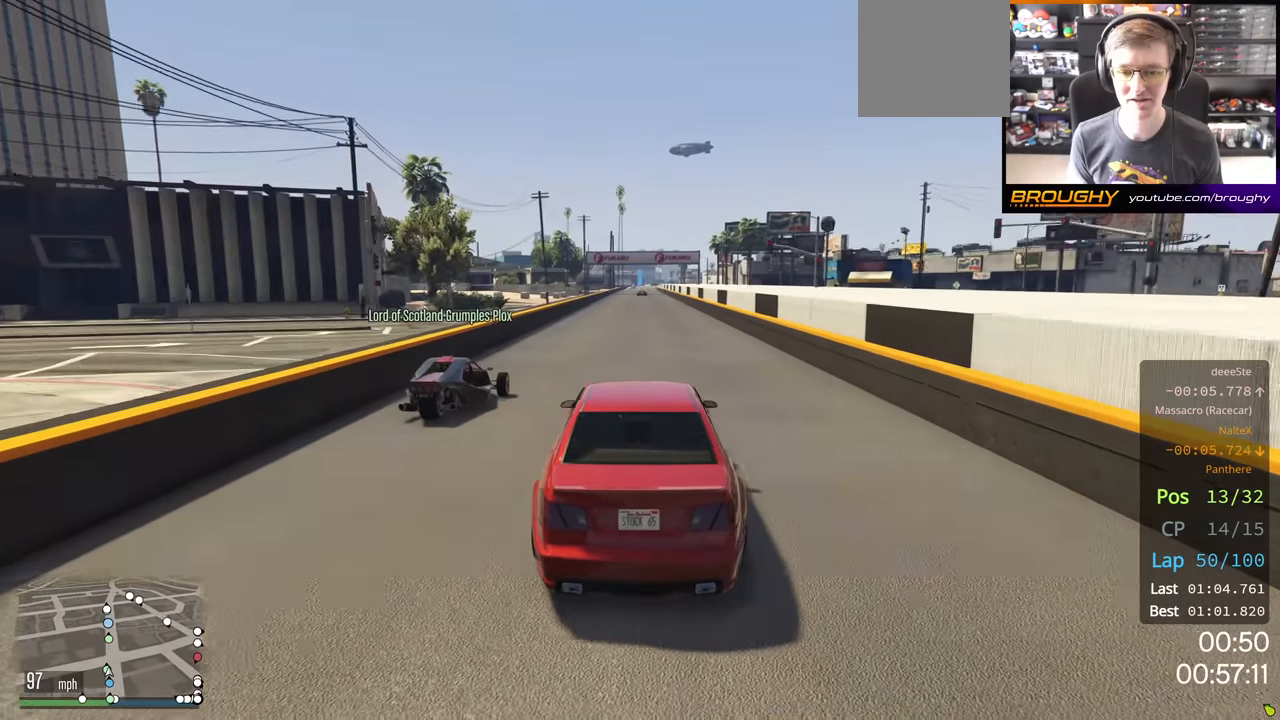
{"buttons": ["R2"], "left_stick": "center", "right_stick": "center", "events": []}
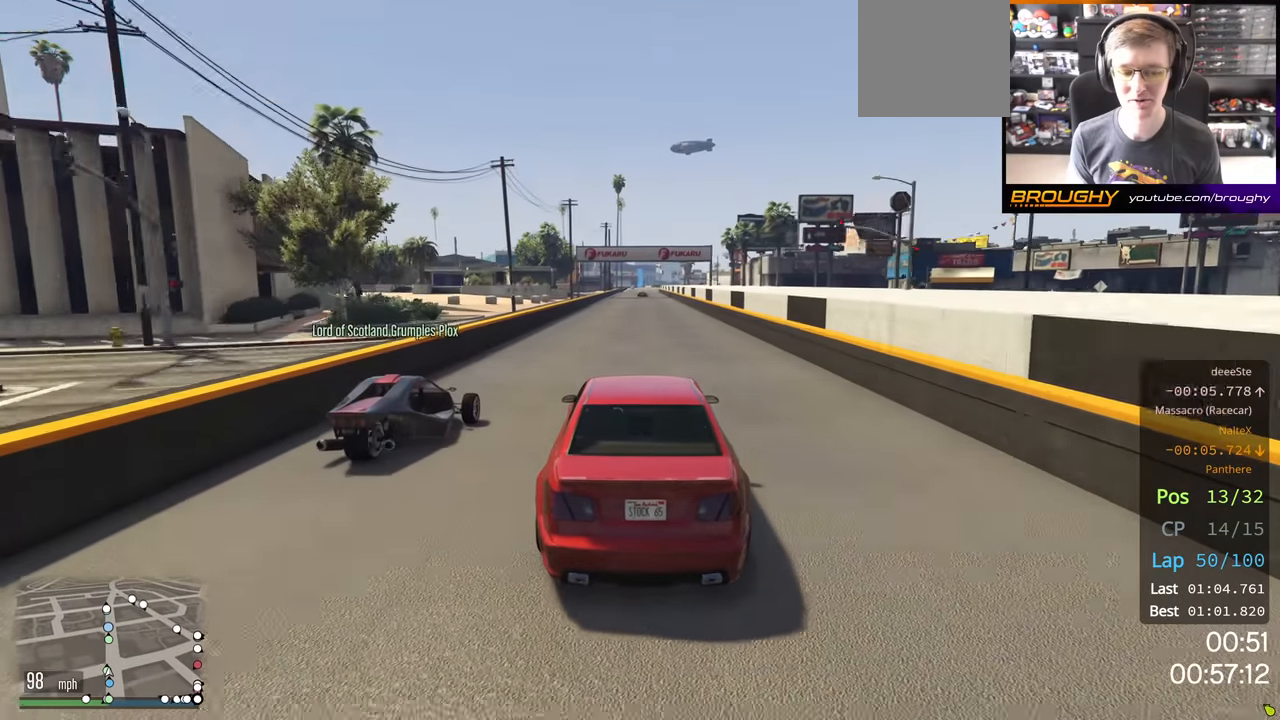
{"buttons": ["R2"], "left_stick": "center", "right_stick": "center", "events": []}
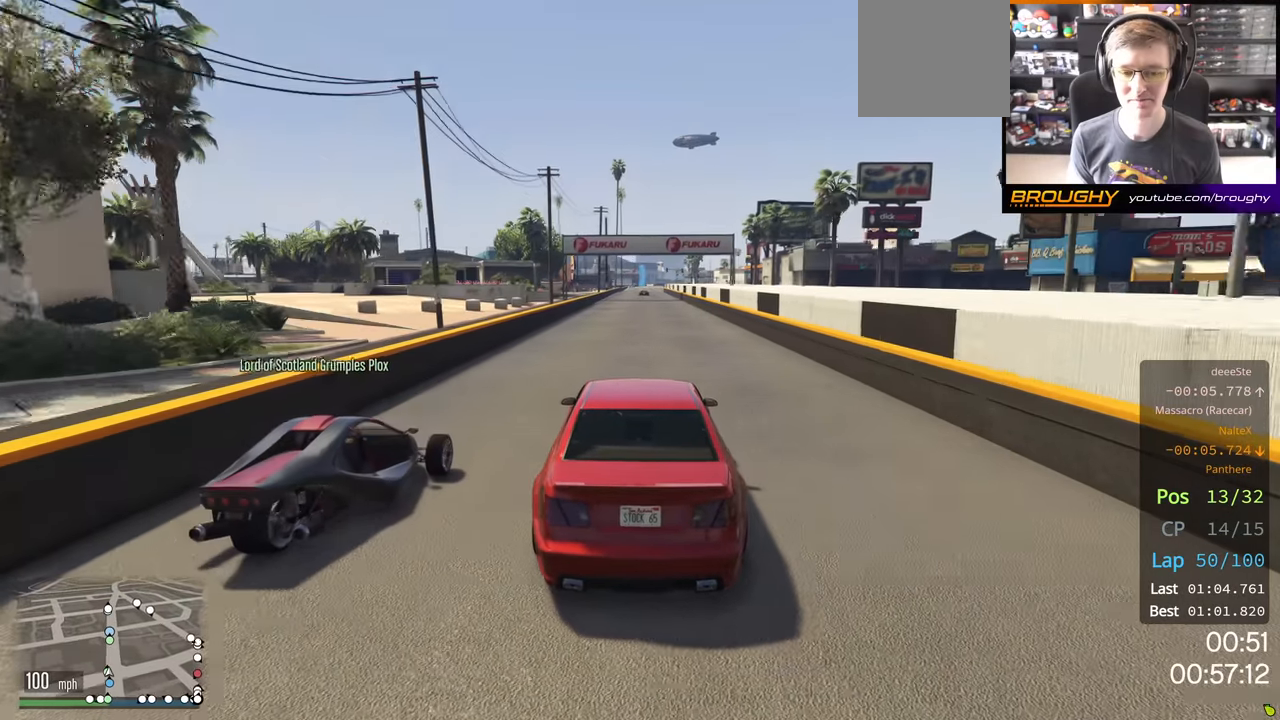
{"buttons": ["R2"], "left_stick": "center", "right_stick": "center", "events": []}
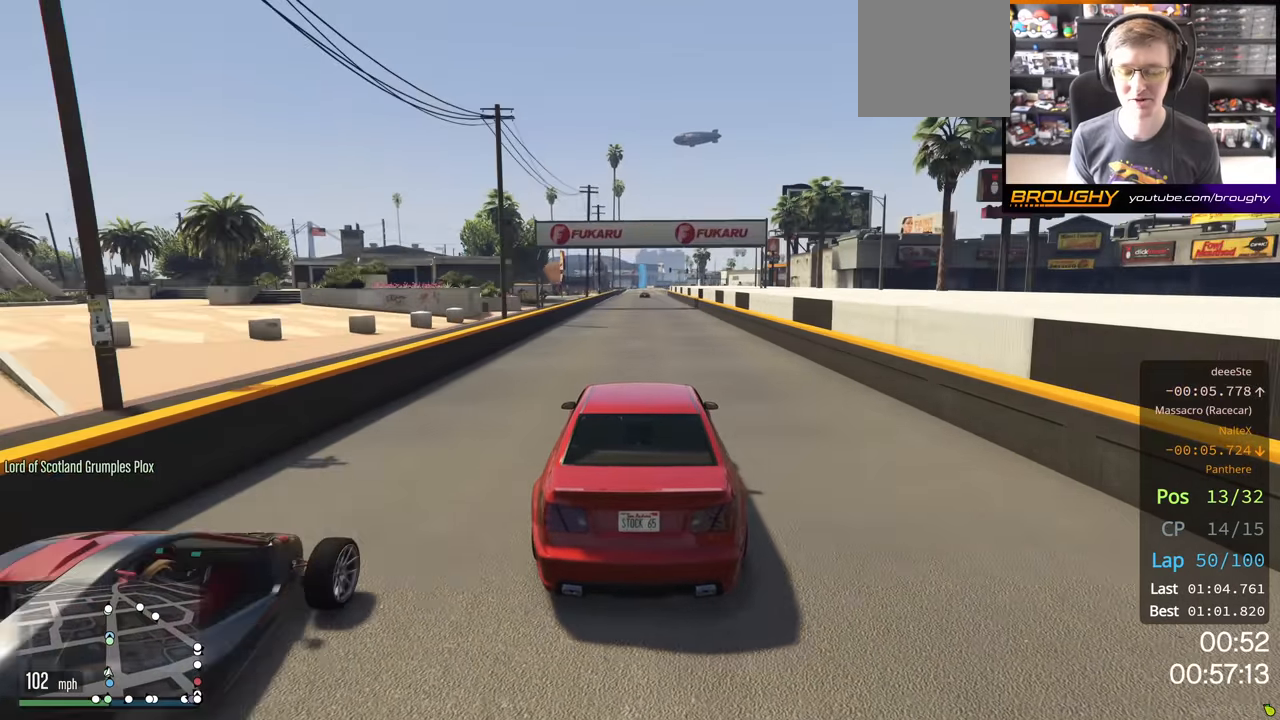
{"buttons": ["R2"], "left_stick": "center", "right_stick": "center", "events": []}
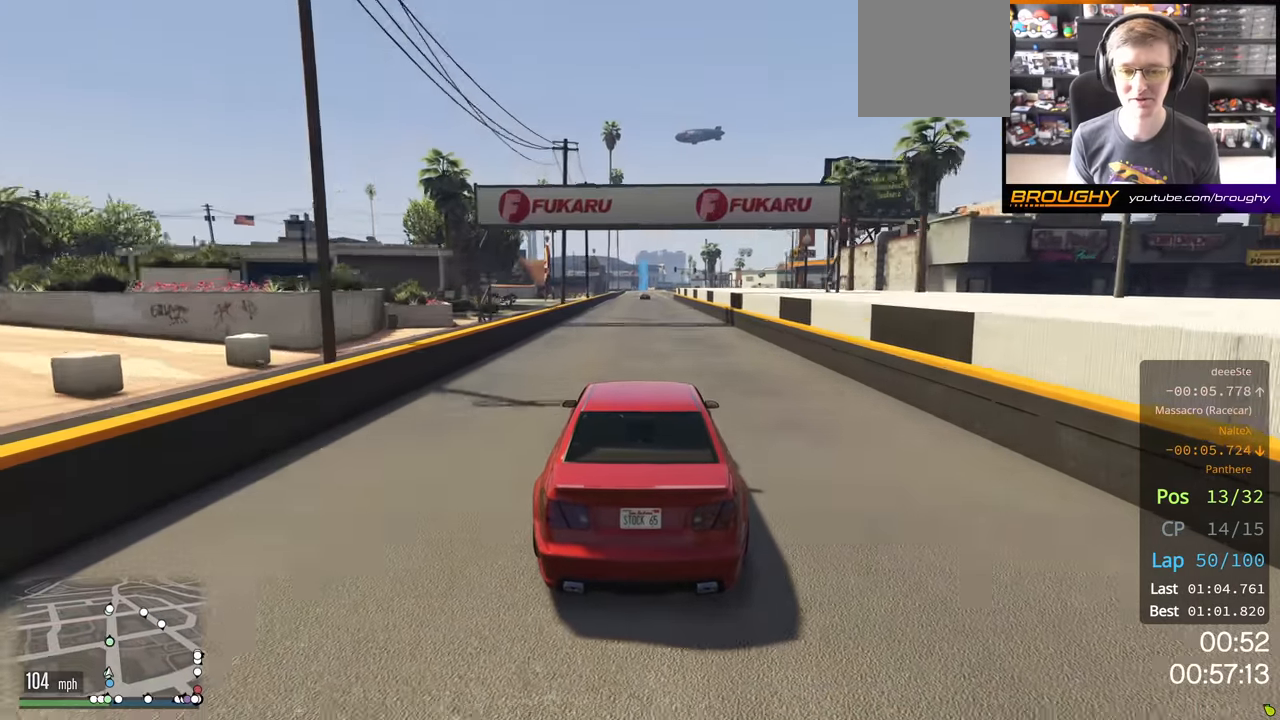
{"buttons": ["R2"], "left_stick": "center", "right_stick": "center", "events": []}
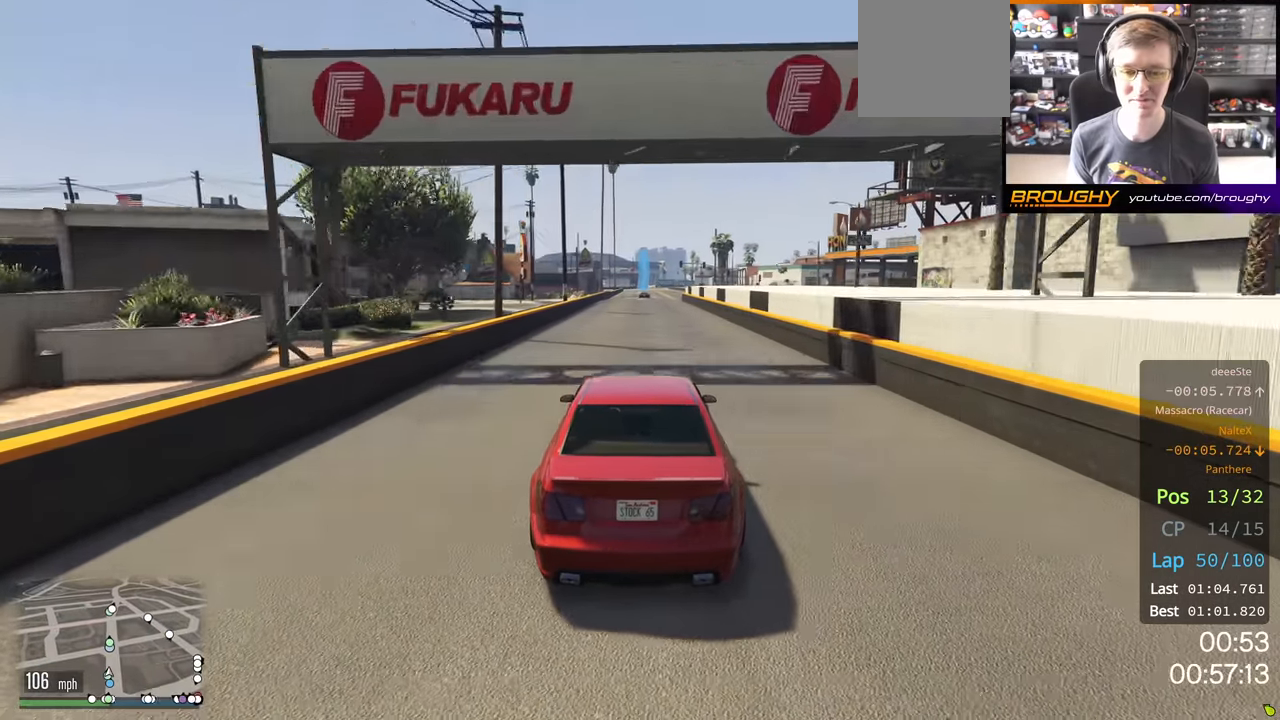
{"buttons": ["R2", "R3"], "left_stick": "center", "right_stick": "center", "events": [[367, "R3", "down"]]}
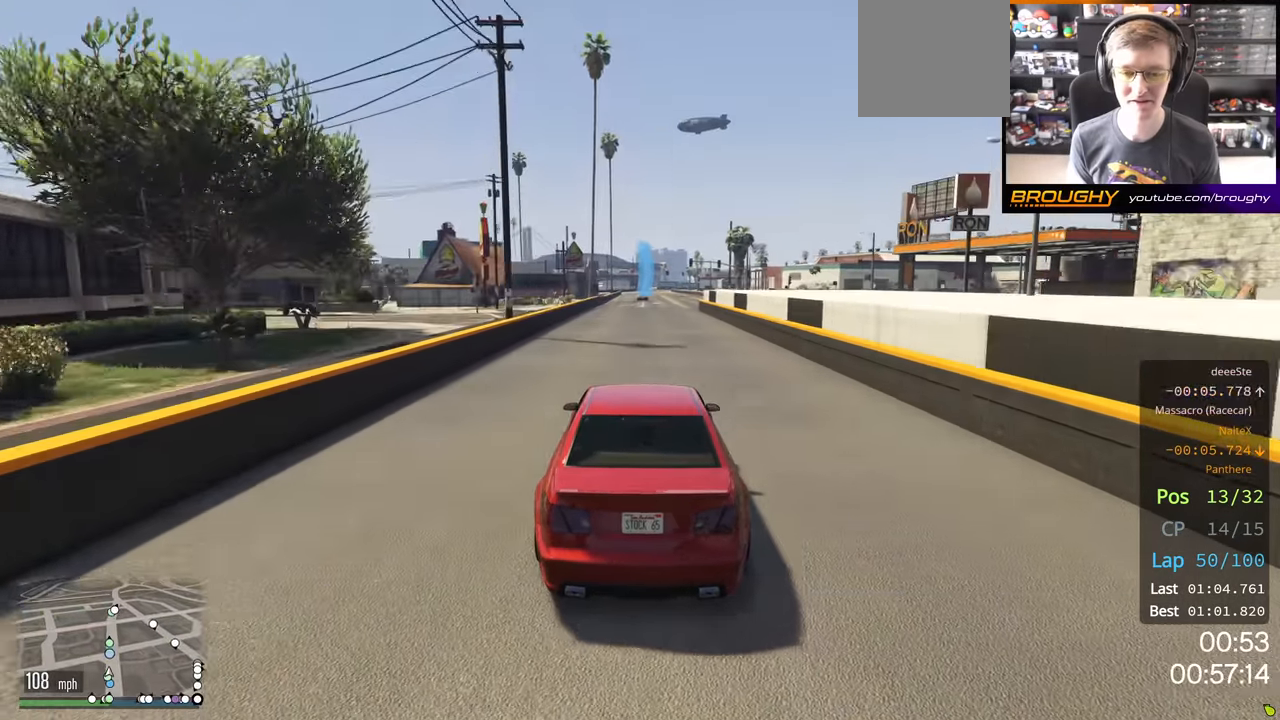
{"buttons": ["R2", "R3"], "left_stick": "center", "right_stick": "center", "events": []}
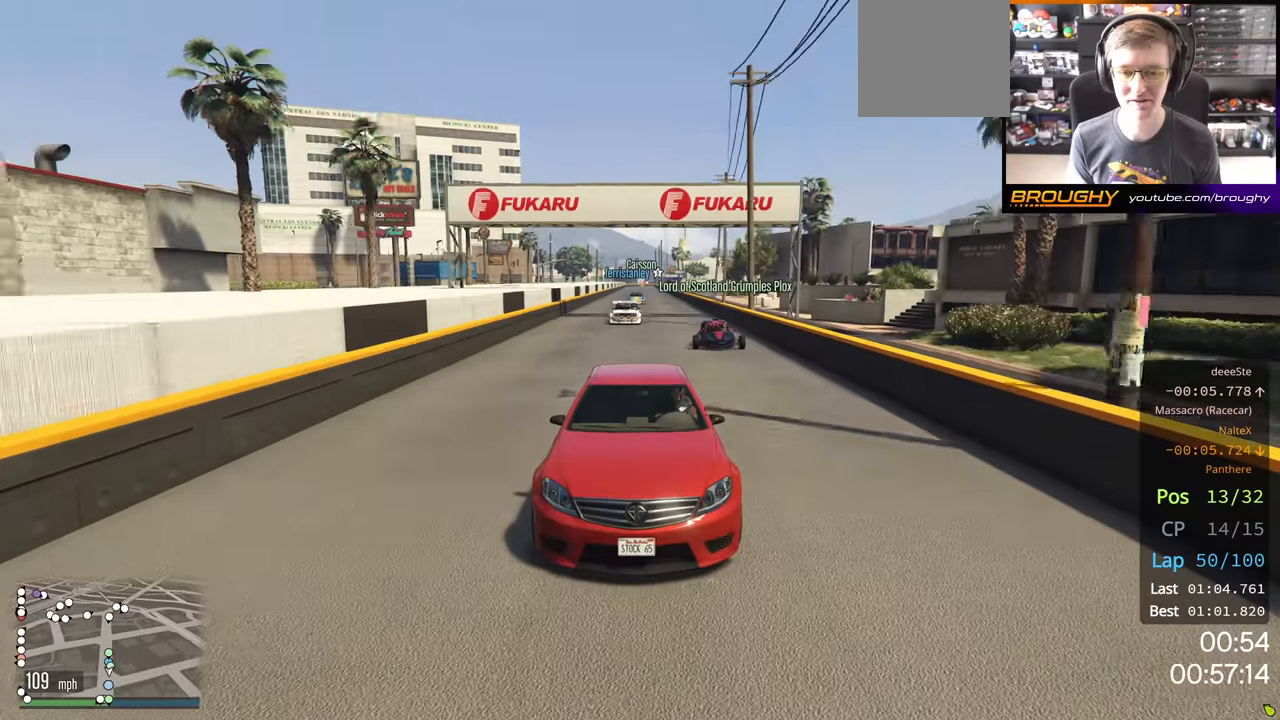
{"buttons": ["R2", "R3"], "left_stick": "center", "right_stick": "center", "events": []}
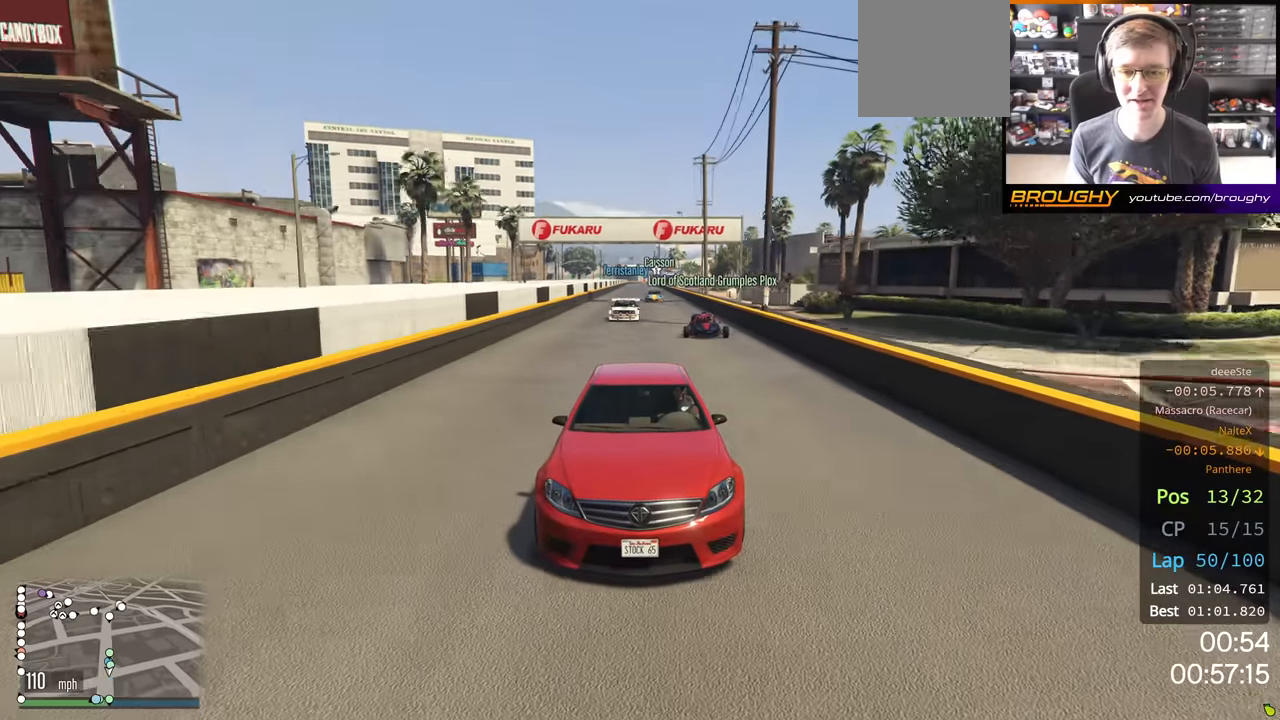
{"buttons": ["R2"], "left_stick": "center", "right_stick": "center", "events": [[167, "R3", "up"]]}
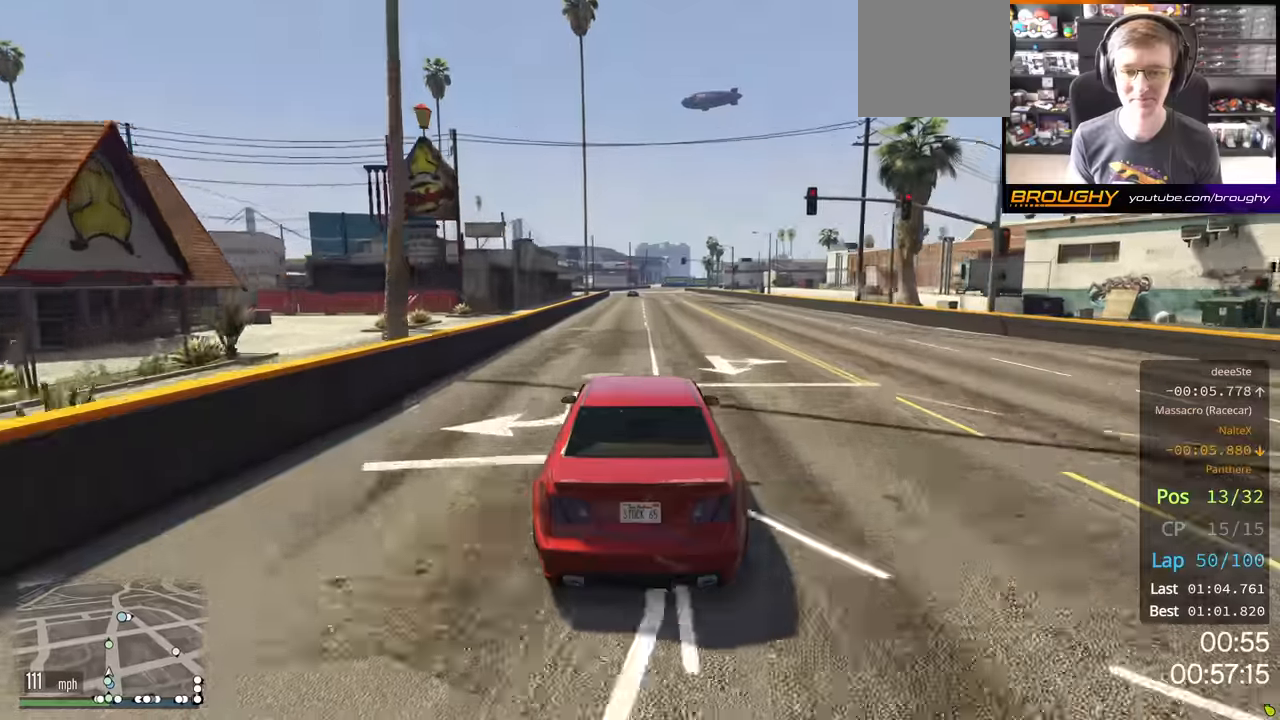
{"buttons": ["R2"], "left_stick": "up-left", "right_stick": "center", "events": [[467, "left_stick", "up-left"]]}
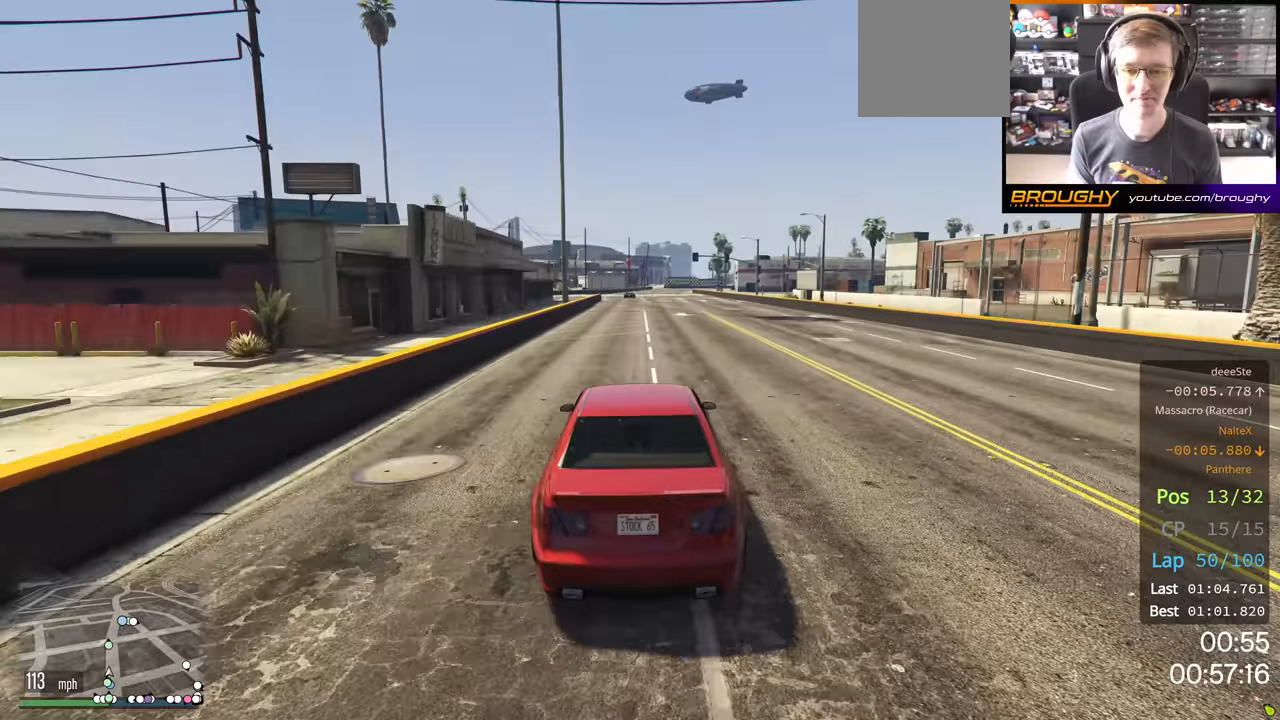
{"buttons": ["R2"], "left_stick": "center", "right_stick": "center", "events": [[83, "left_stick", "center"]]}
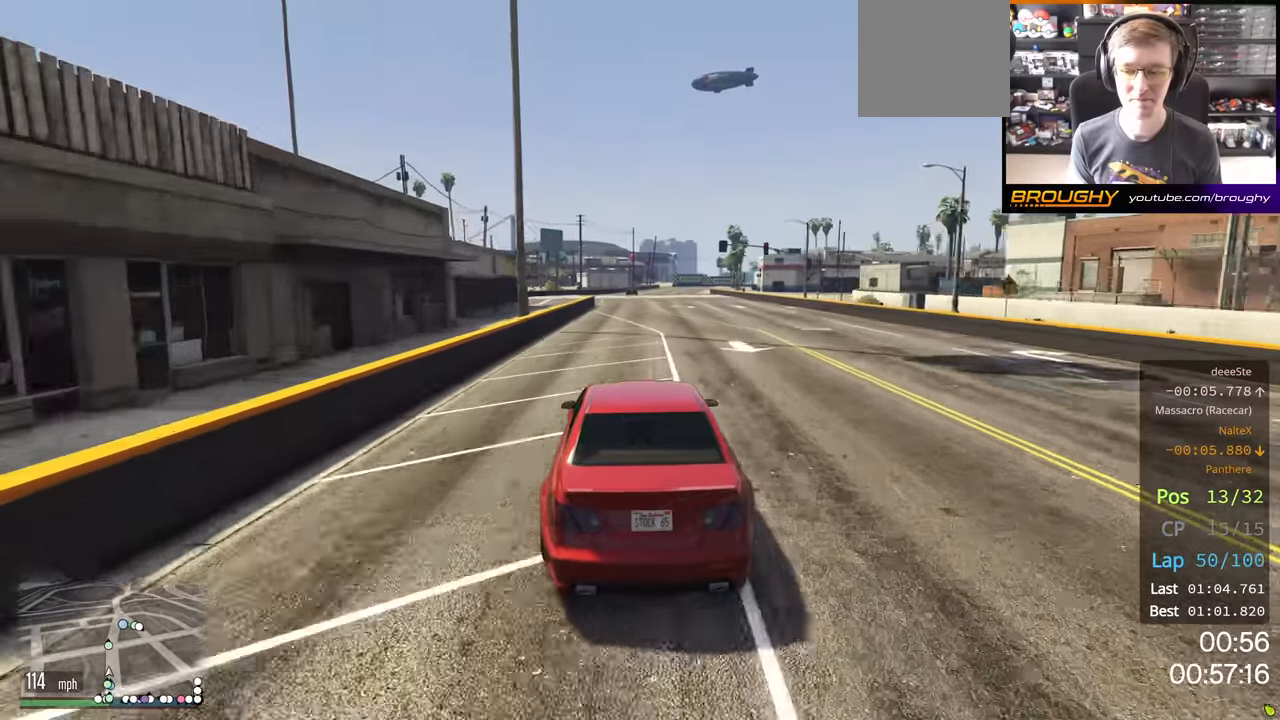
{"buttons": ["R2"], "left_stick": "center", "right_stick": "center", "events": []}
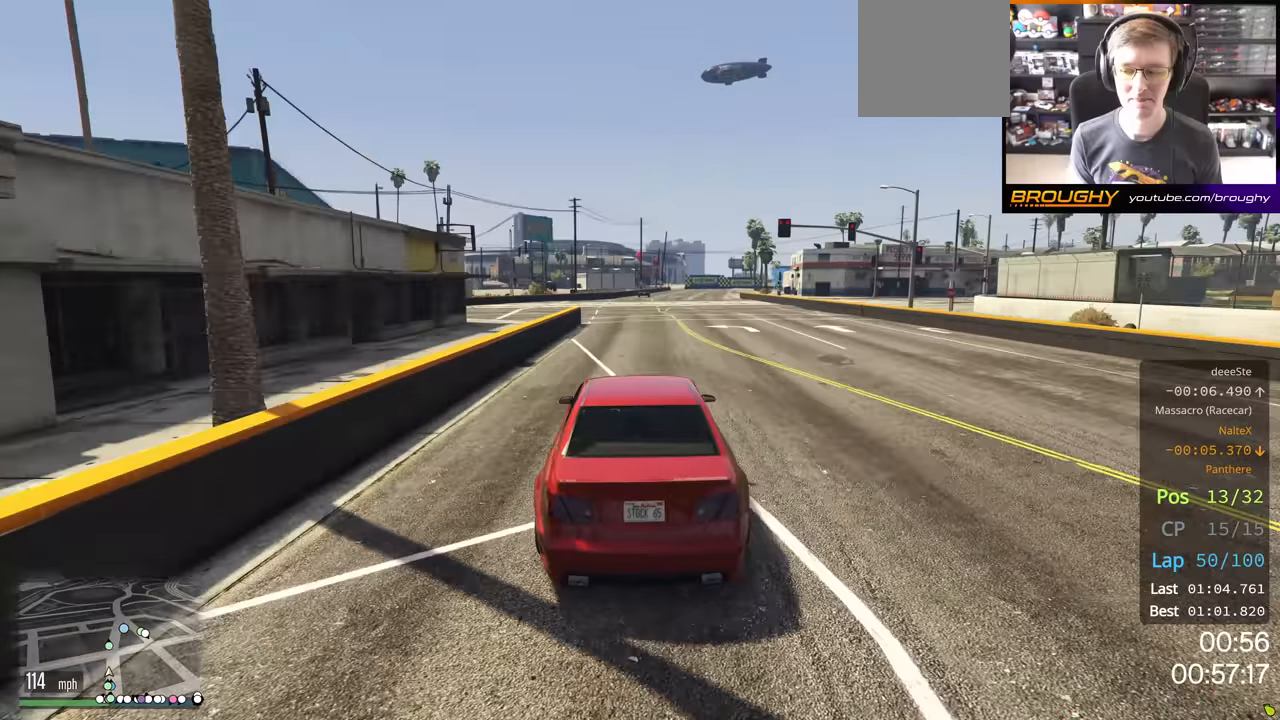
{"buttons": ["R2"], "left_stick": "center", "right_stick": "center", "events": []}
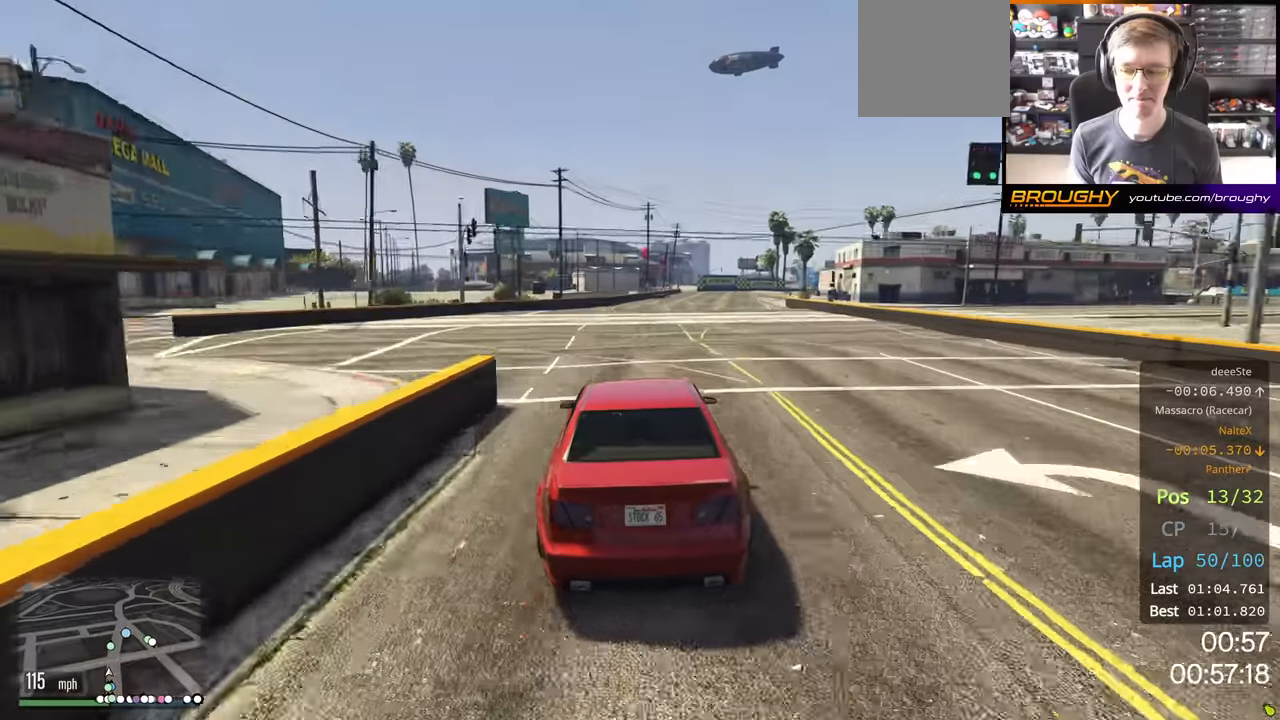
{"buttons": ["R2"], "left_stick": "center", "right_stick": "center", "events": [[333, "left_stick", "right"], [467, "left_stick", "center"]]}
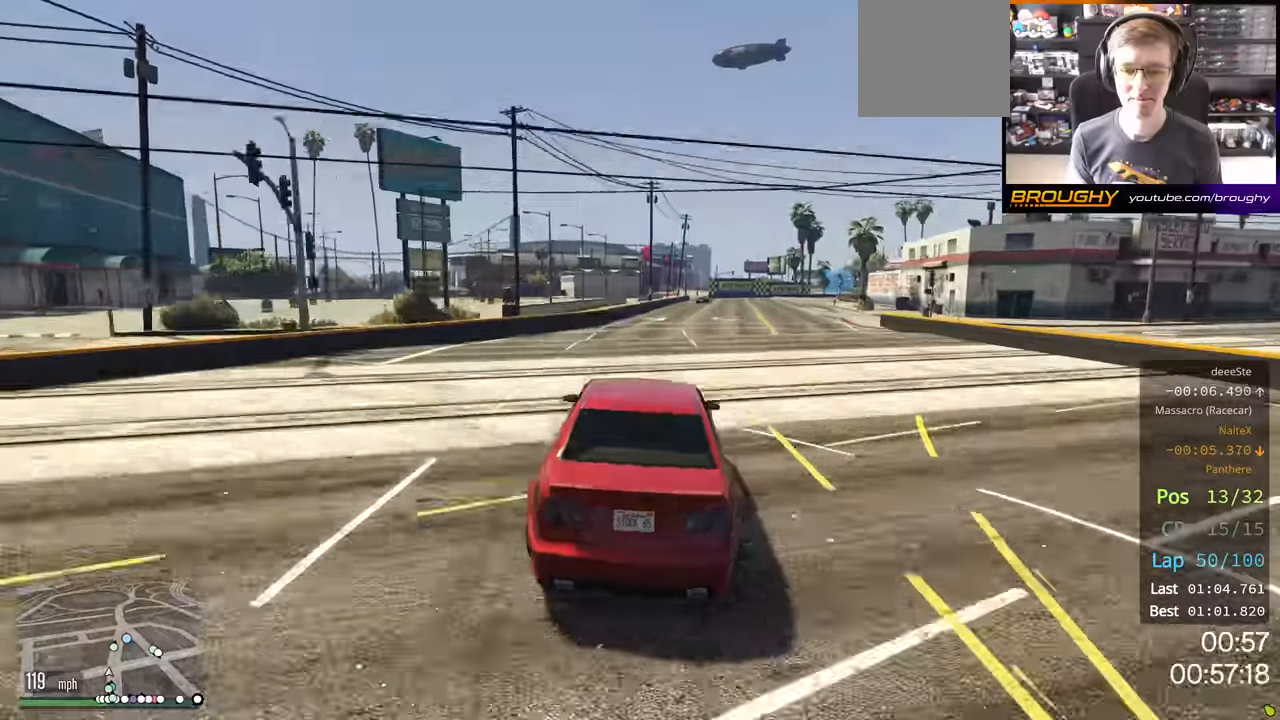
{"buttons": ["R2"], "left_stick": "center", "right_stick": "center", "events": [[283, "left_stick", "right"], [450, "left_stick", "center"]]}
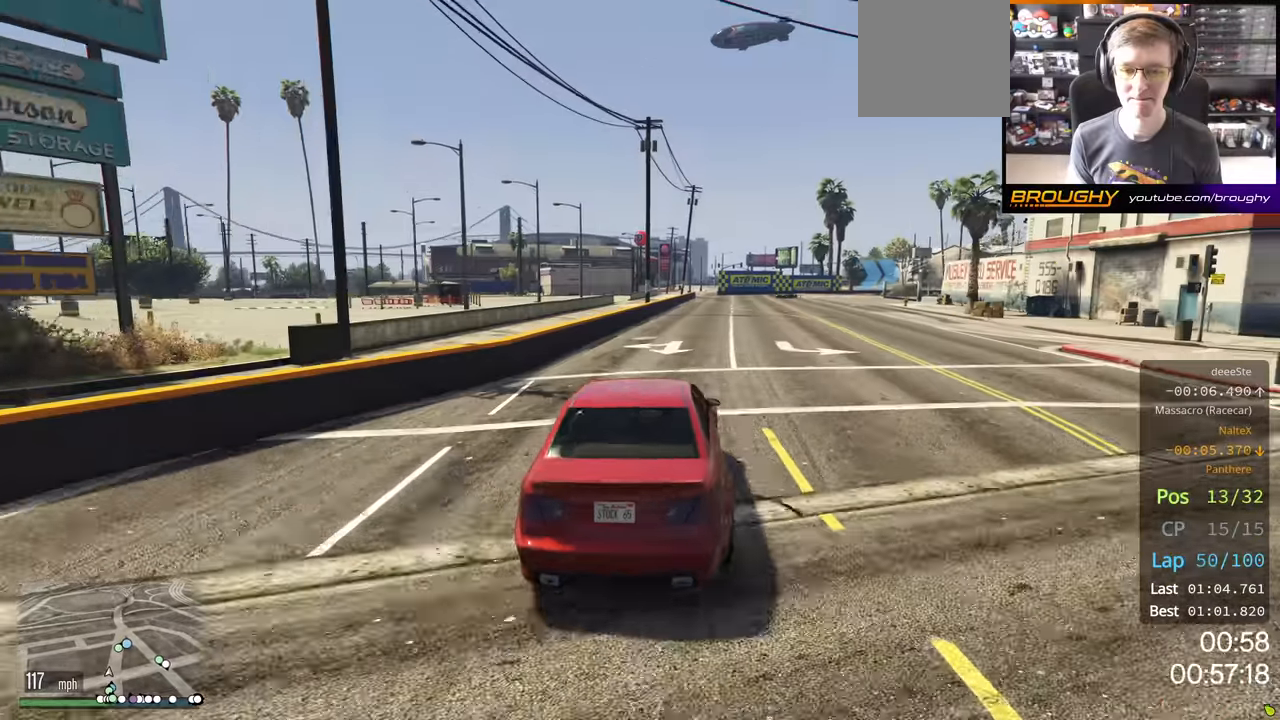
{"buttons": ["R2"], "left_stick": "center", "right_stick": "center", "events": []}
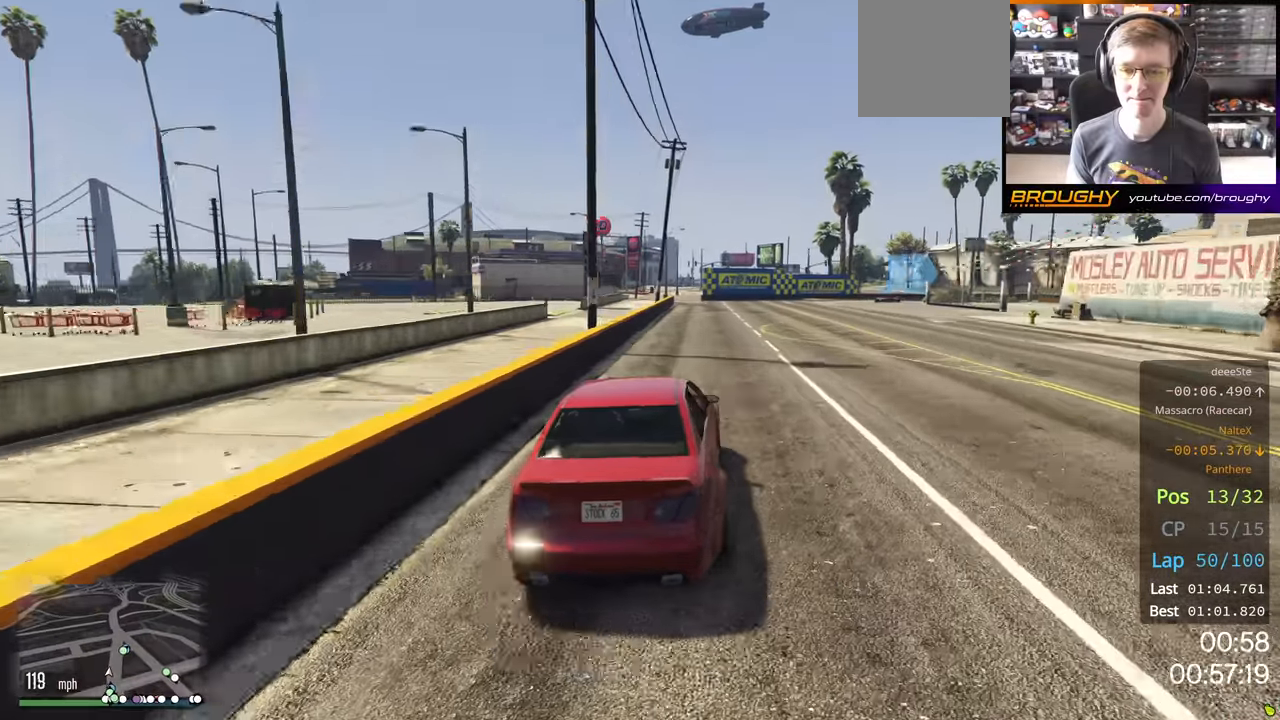
{"buttons": ["L2"], "left_stick": "right", "right_stick": "center", "events": [[133, "L2", "down"], [133, "left_stick", "right"], [217, "R2", "up"]]}